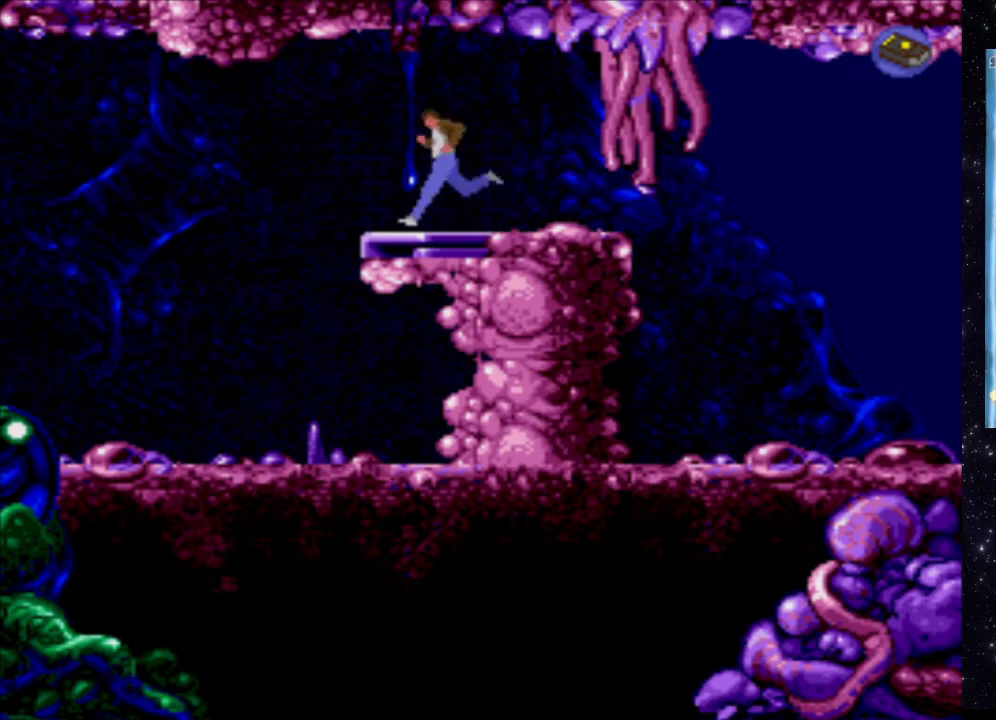
Gameplay with a controller (Xbox layout); each line is a JSON object with the inputs held at the frame after it. "events" lists button and stick changes between this image and that frame as [ms after this image, input, new state], when the widget could be followed in between. Not read: L3 R3 left_stick right_stick.
{"buttons": [], "events": [[300, "DPAD_LEFT", "up"], [380, "X", "up"]]}
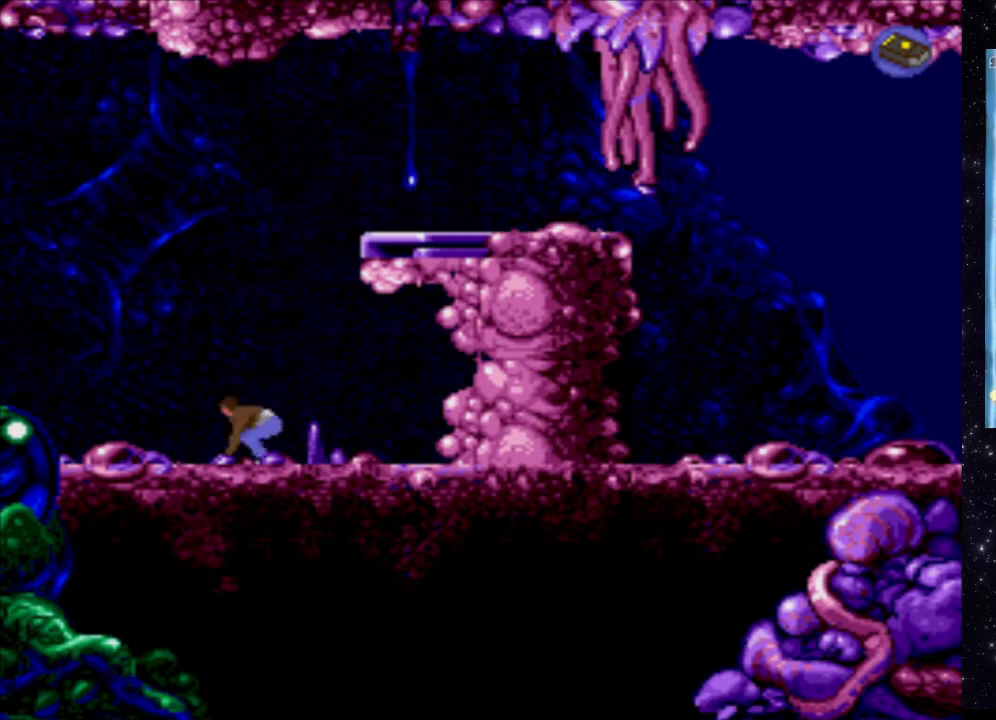
{"buttons": [], "events": []}
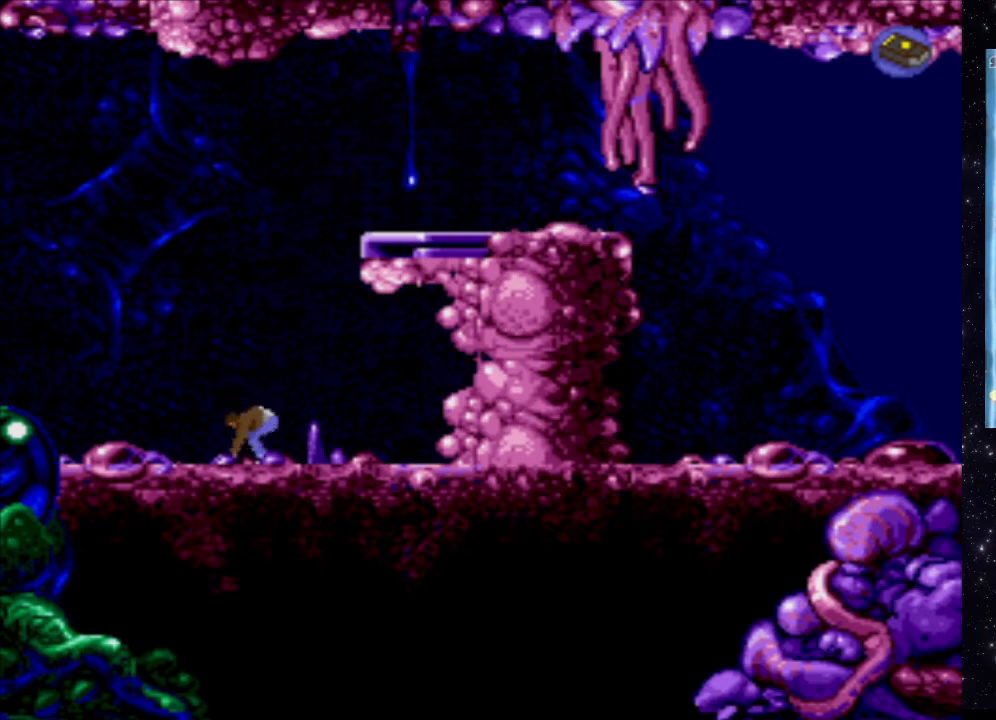
{"buttons": [], "events": []}
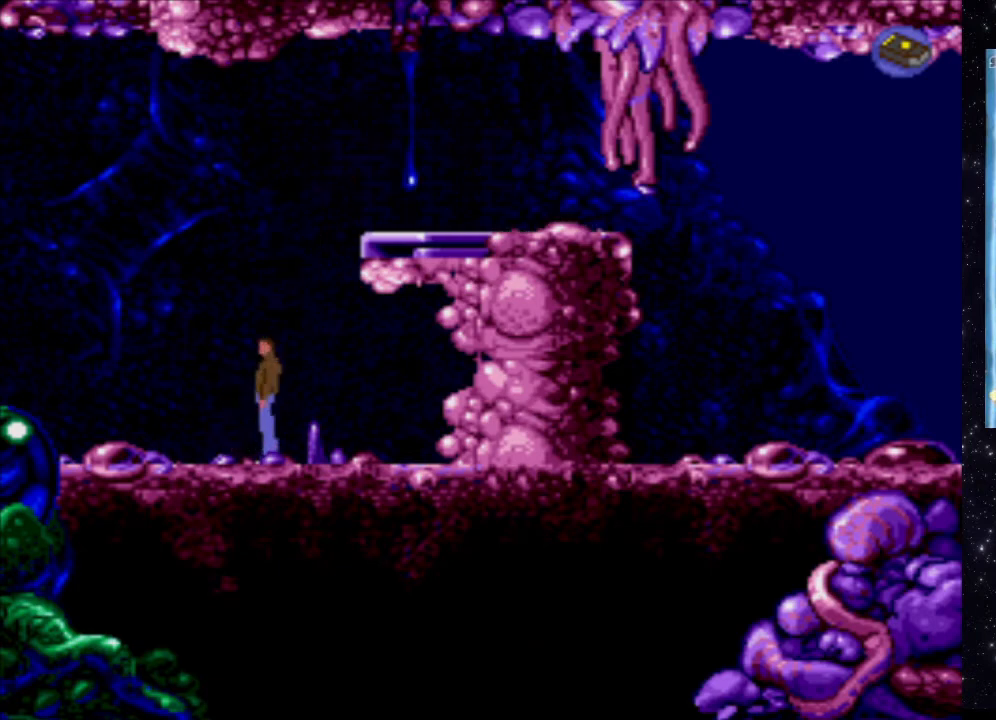
{"buttons": ["DPAD_LEFT"], "events": [[380, "DPAD_LEFT", "down"]]}
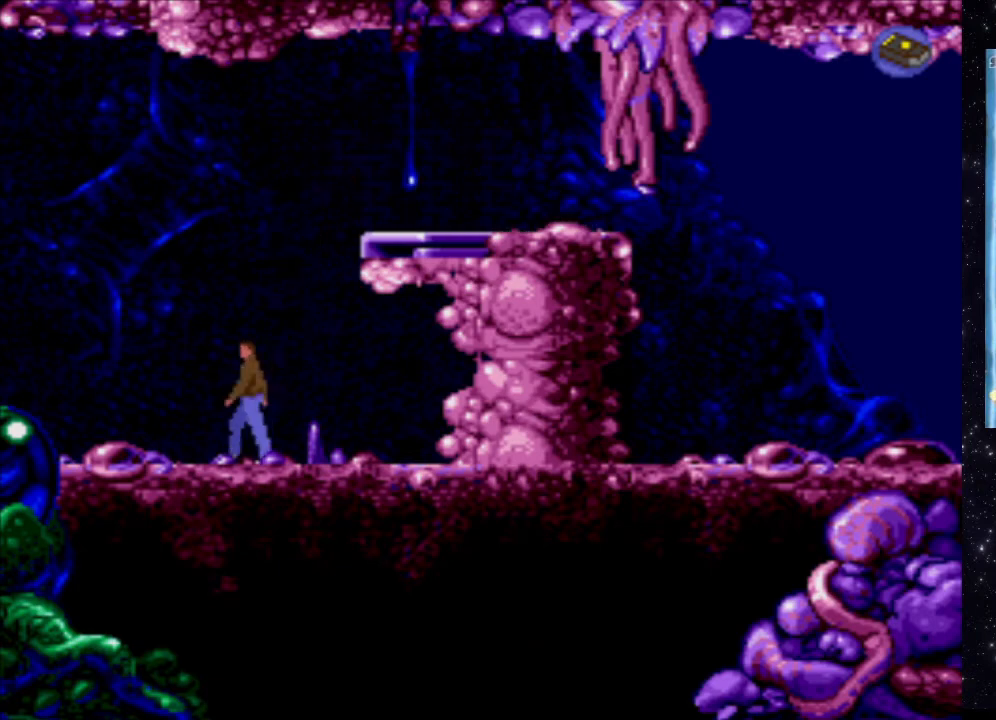
{"buttons": ["DPAD_LEFT"], "events": []}
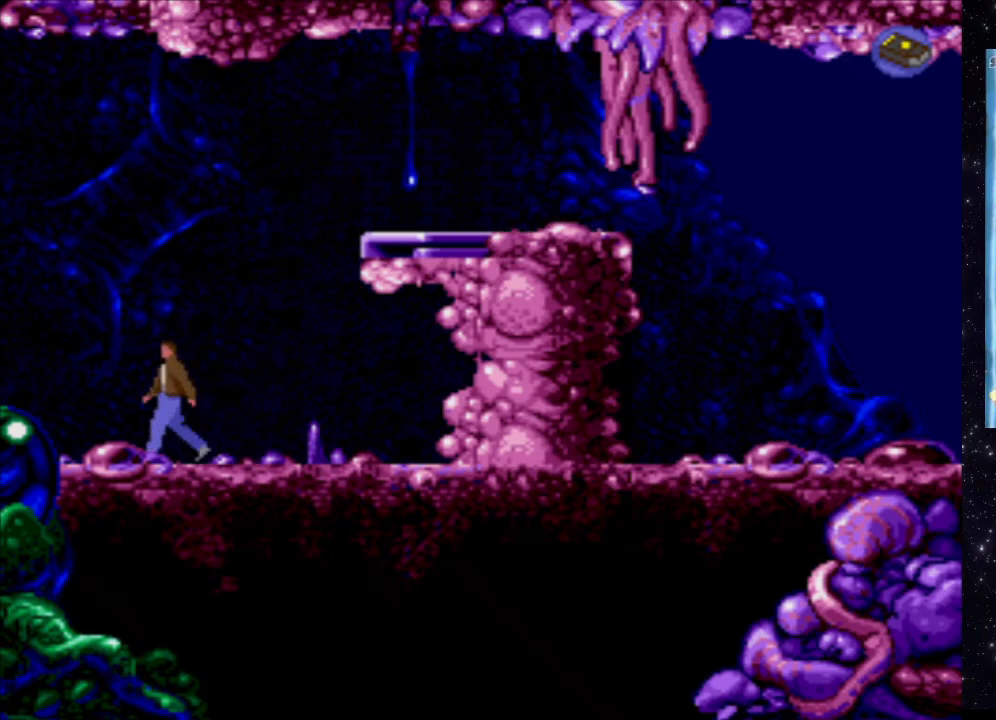
{"buttons": ["DPAD_LEFT"], "events": []}
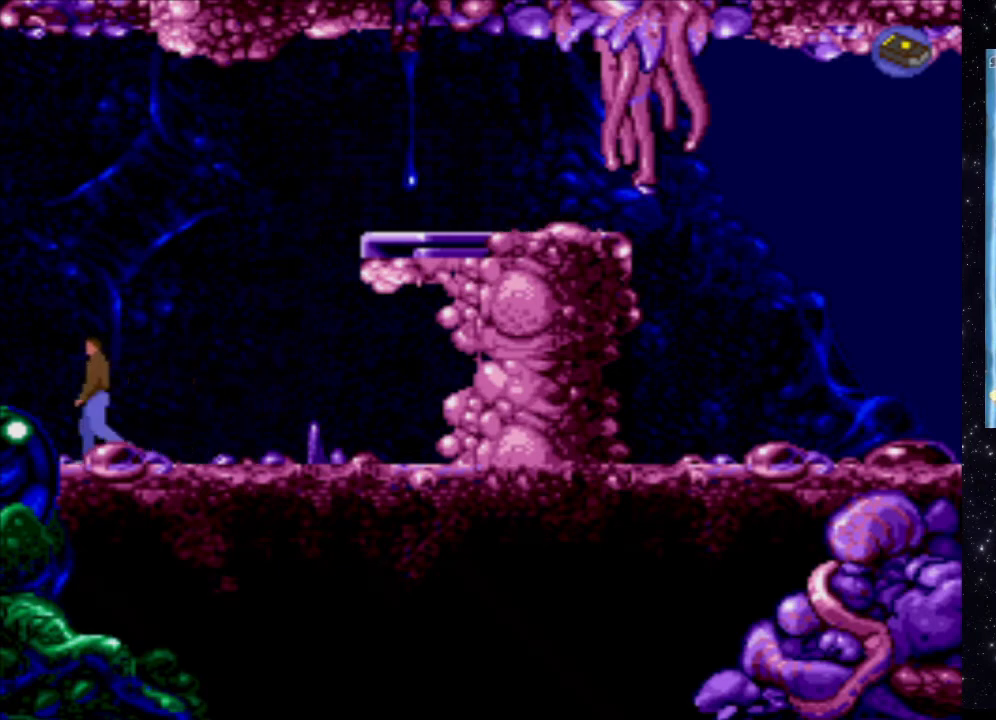
{"buttons": ["DPAD_LEFT"], "events": []}
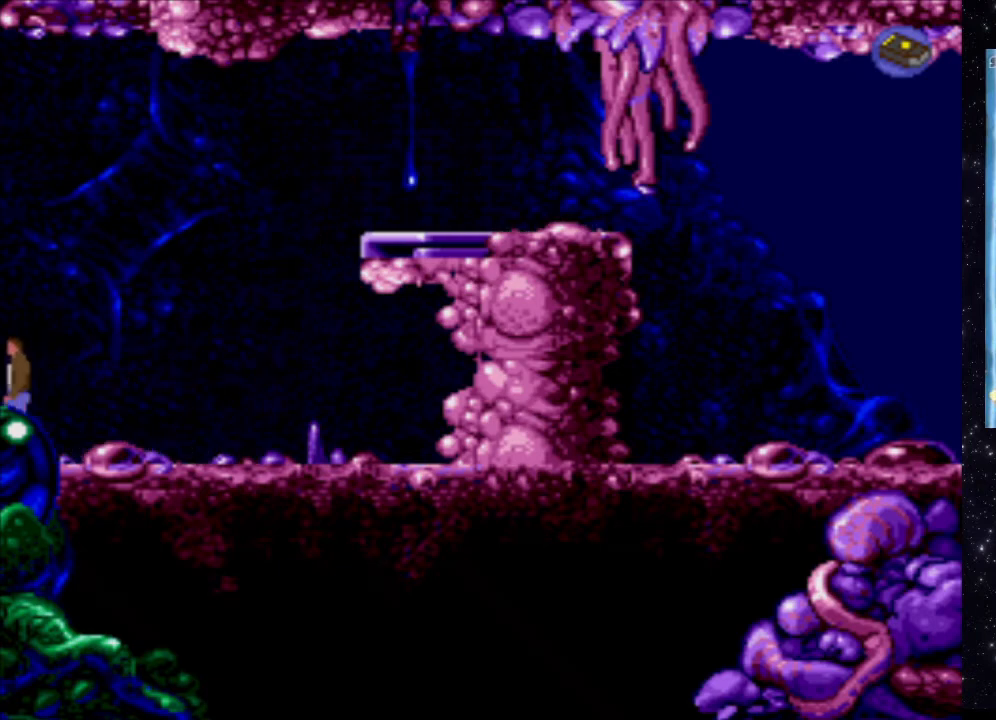
{"buttons": ["DPAD_LEFT"], "events": []}
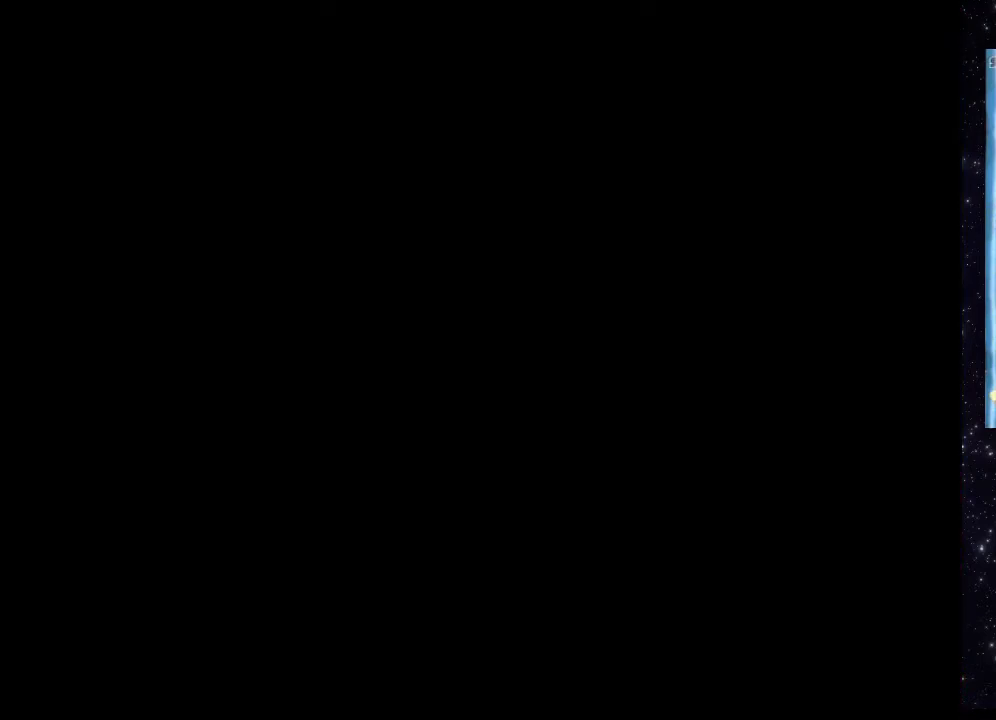
{"buttons": [], "events": [[140, "DPAD_LEFT", "up"]]}
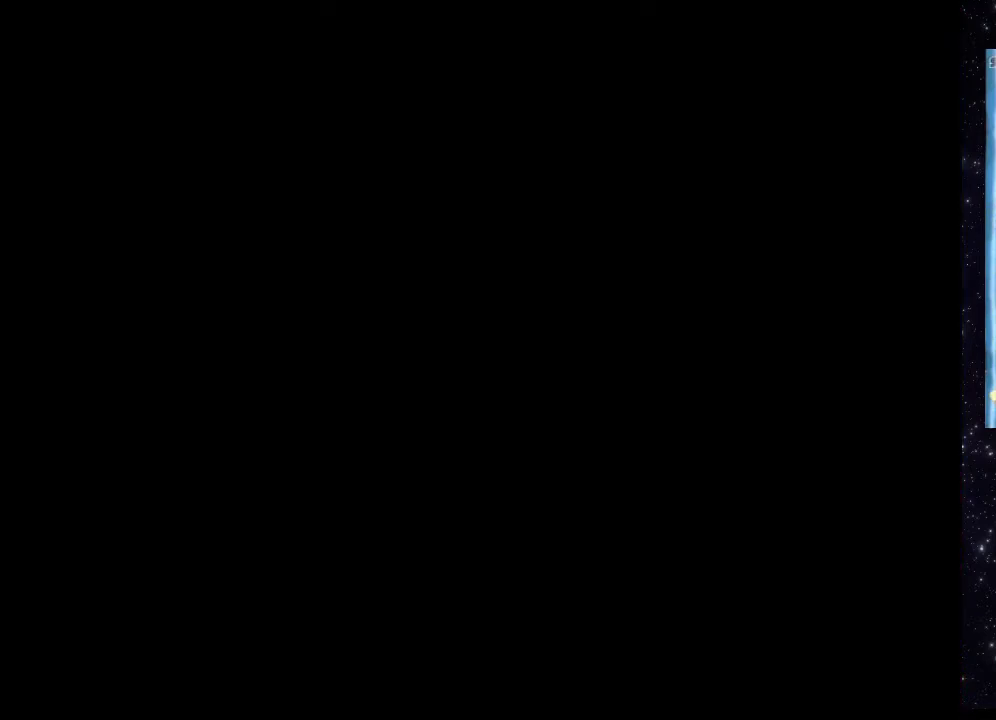
{"buttons": [], "events": []}
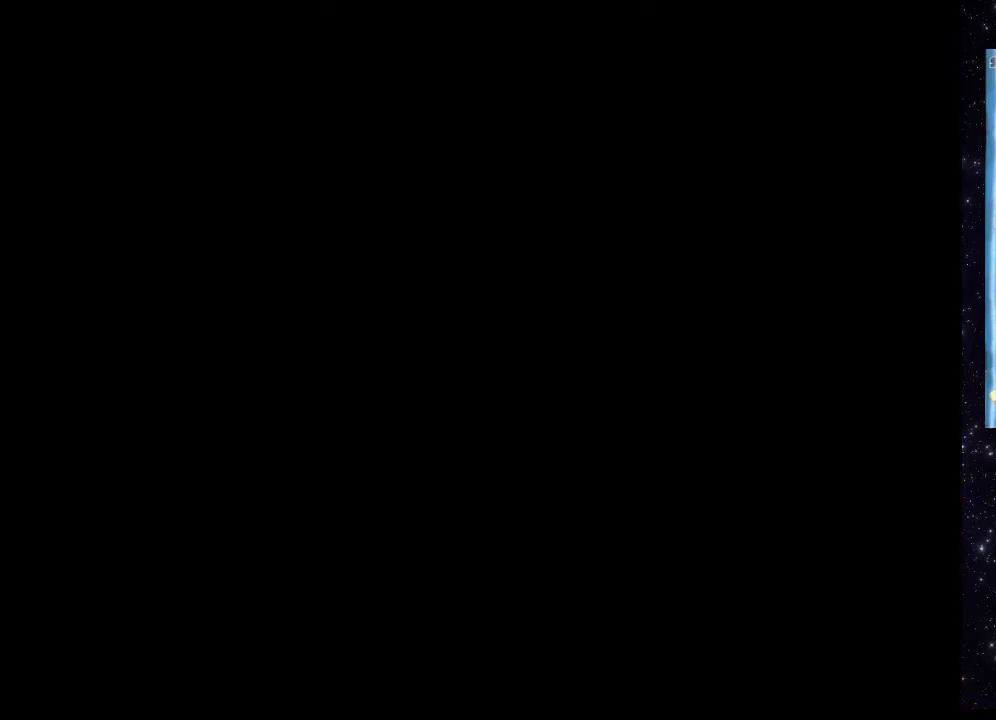
{"buttons": [], "events": []}
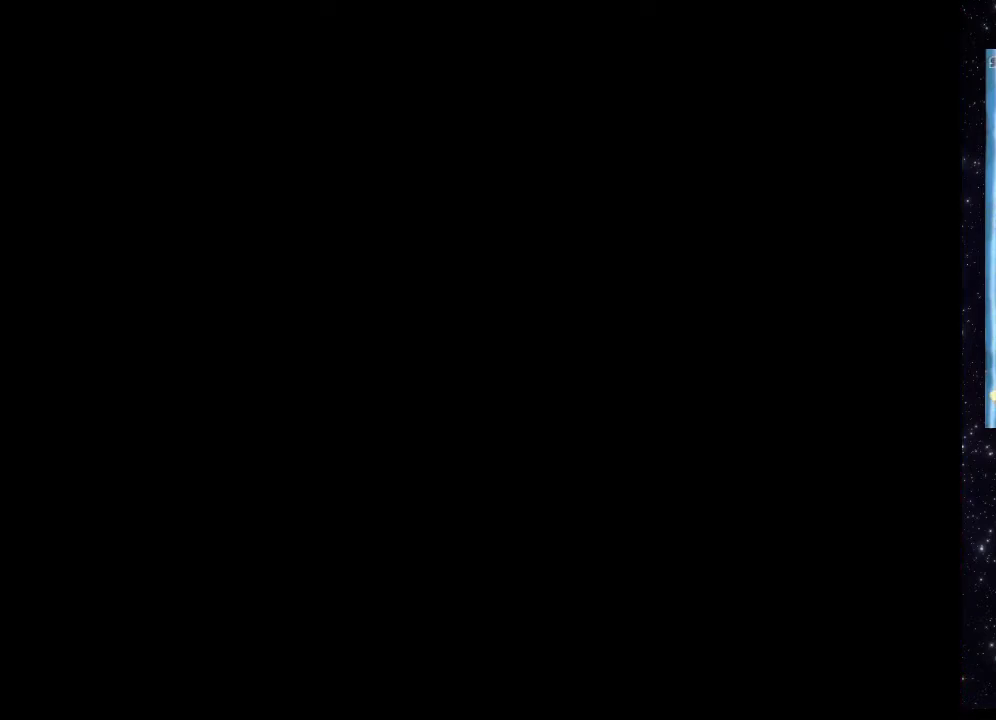
{"buttons": [], "events": []}
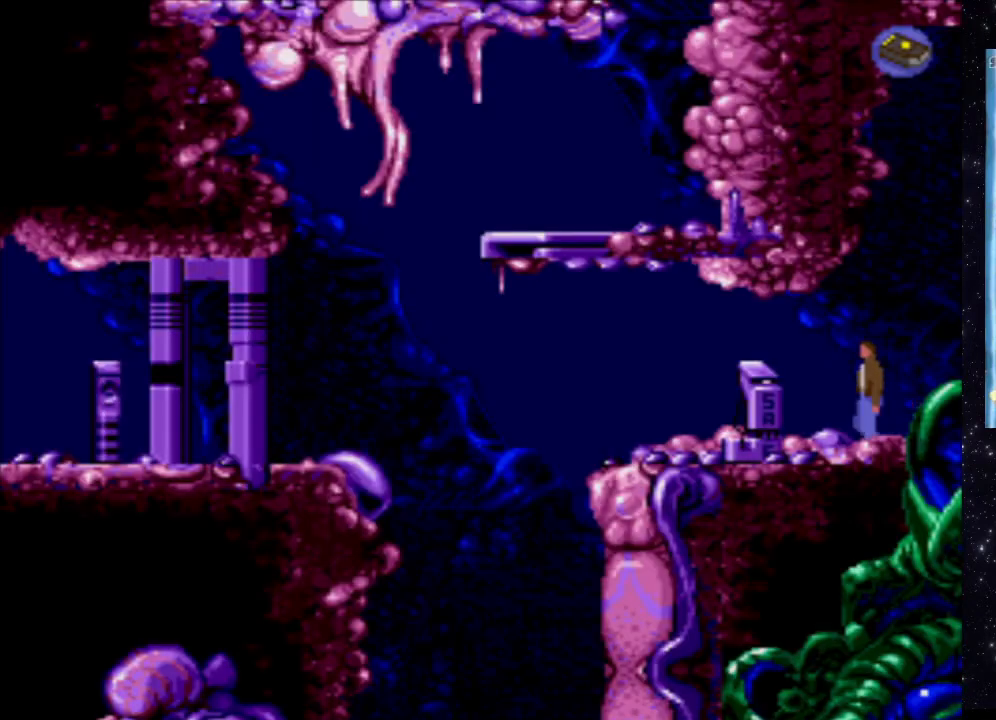
{"buttons": ["DPAD_LEFT"], "events": [[500, "DPAD_LEFT", "down"]]}
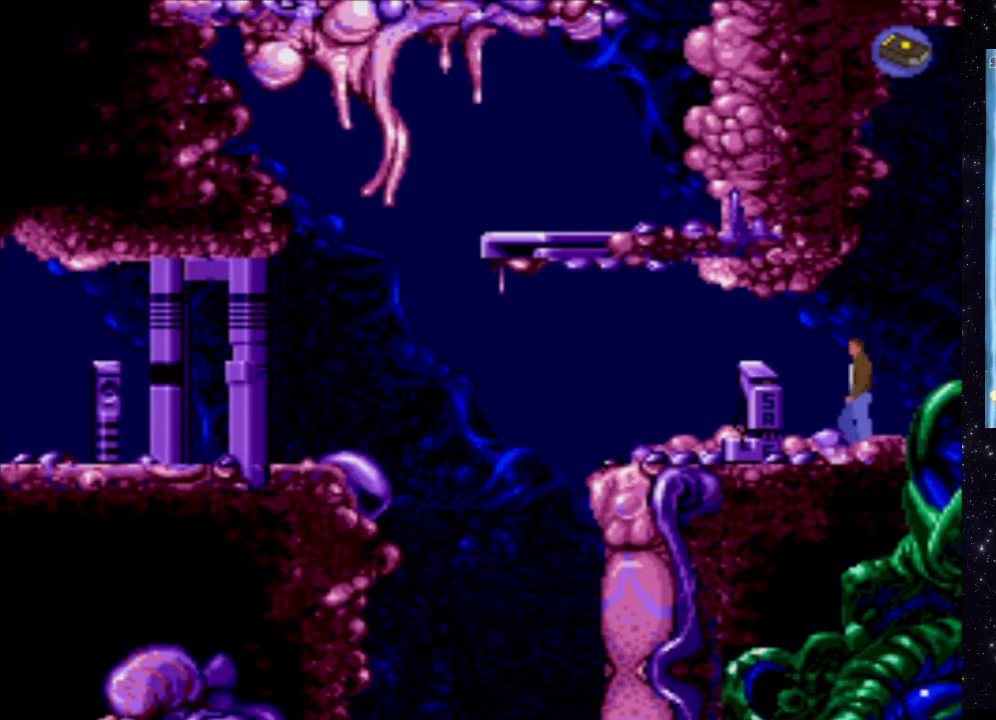
{"buttons": [], "events": [[480, "DPAD_LEFT", "up"]]}
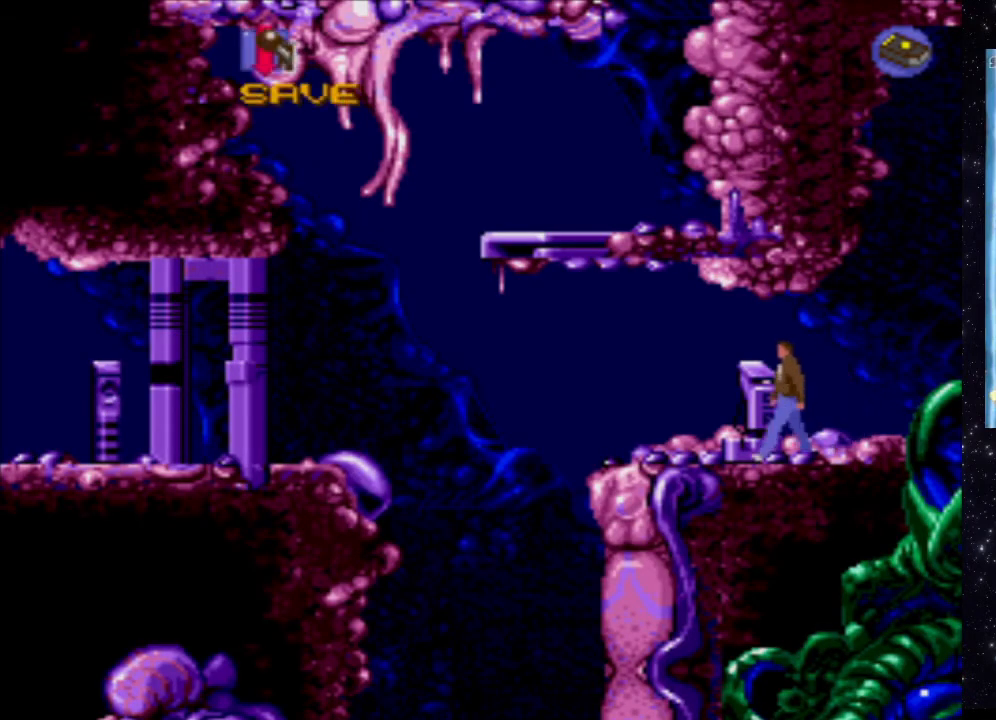
{"buttons": ["X"], "events": [[160, "X", "down"]]}
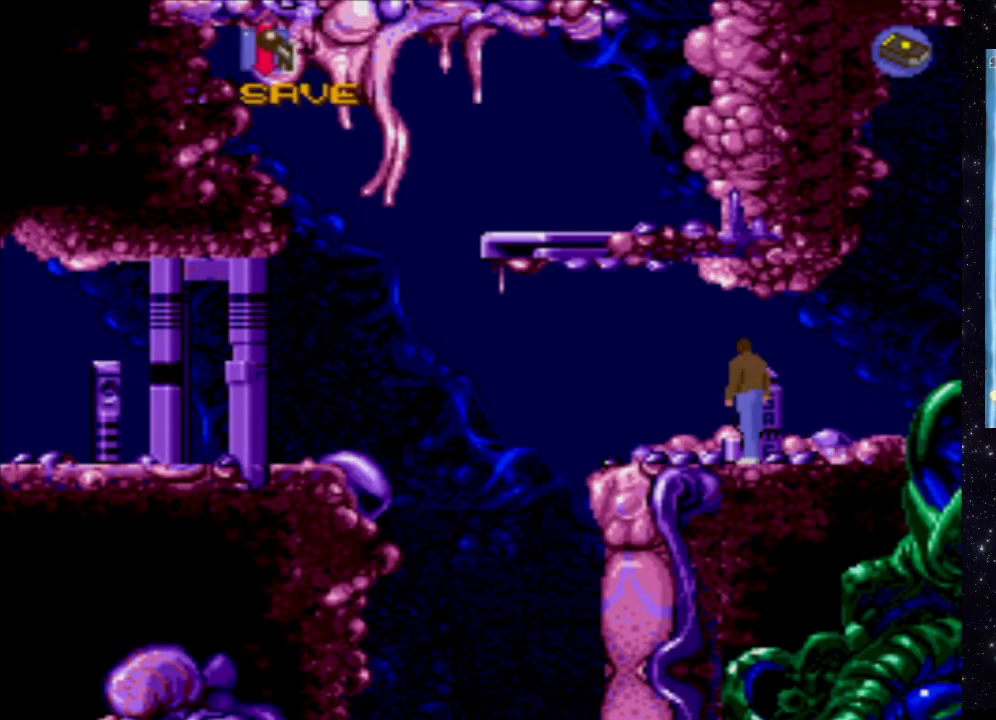
{"buttons": [], "events": [[440, "X", "up"]]}